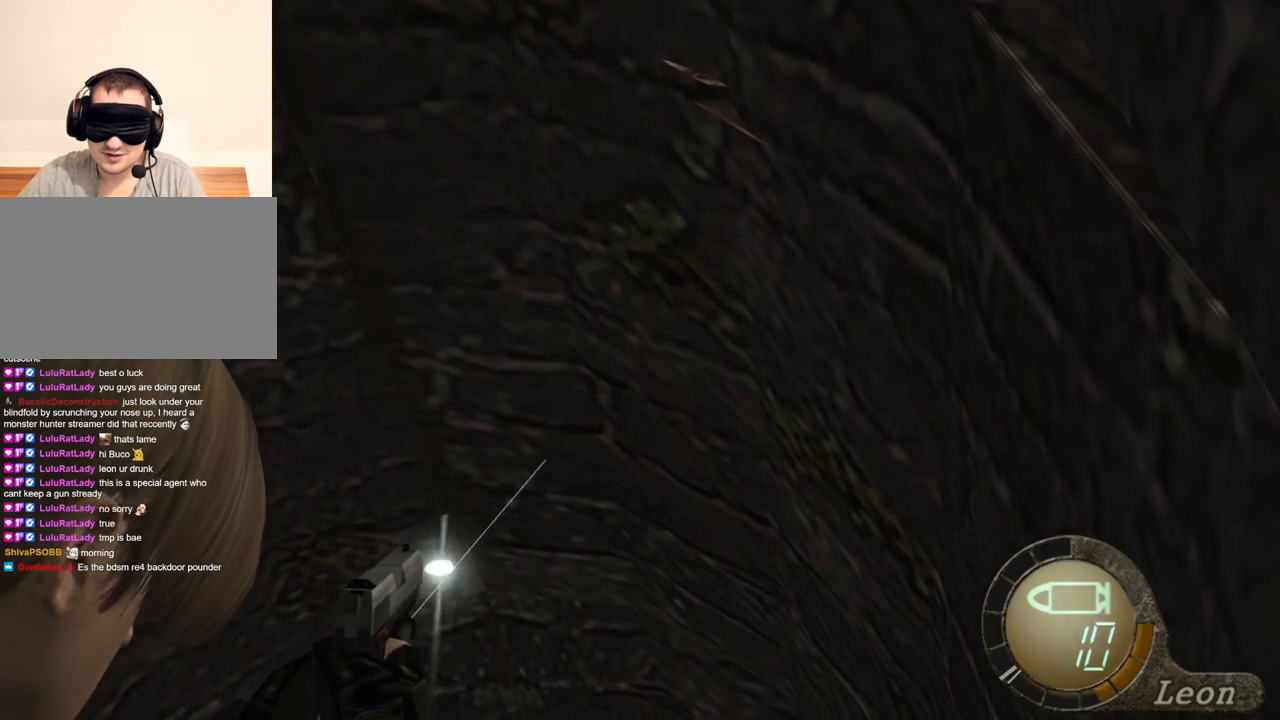
Gameplay with keyboard and mouse; each line is a JSON object with the keys and mouse buttons held at the frame after it. "events" lists presses ("down") and releases ("up") of "1", "2", "3", "4", "5", "a", "alt", "b", "c", "ctrl", "d", "e", "f", "g", "q", "r", "s", "shift", "space", "t", "tab", "tilde", "v", "w", "x", "z", "mouse_left", "mouse_wheel", "mouse_right", "mouse_mb4" and "mouse_mb5" between this image and that frame as [ms after this image, input, new state], when the widget could be followed in between. "mouse_left", "mouse_wheel", "mouse_right", "mouse_mb4", "mouse_mb5" = the "left", "wheel", "right", "mb4", "mb5" buttons of the "mouse" list. No other keys are recorded. "wheel" means that the mouse wheel is clicked or scrolled. Mouse movement is not recorded.
{"keys": [], "mouse": ["right"], "events": []}
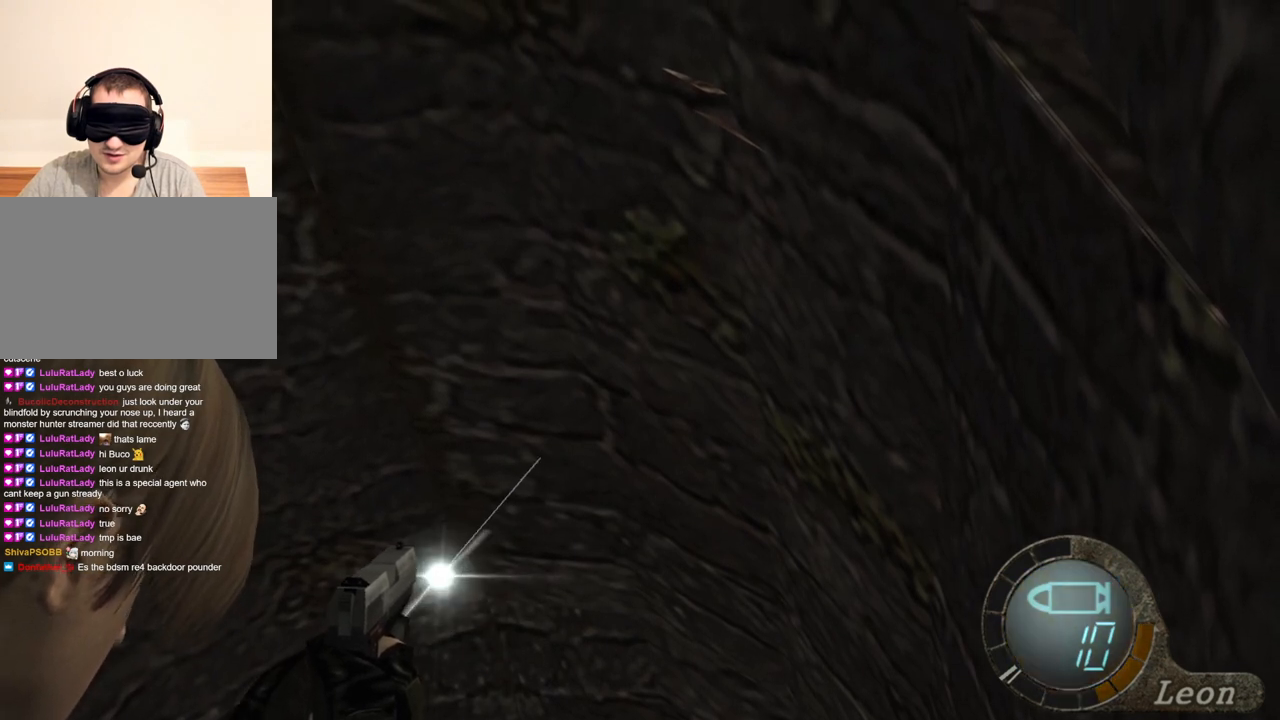
{"keys": [], "mouse": ["right"], "events": []}
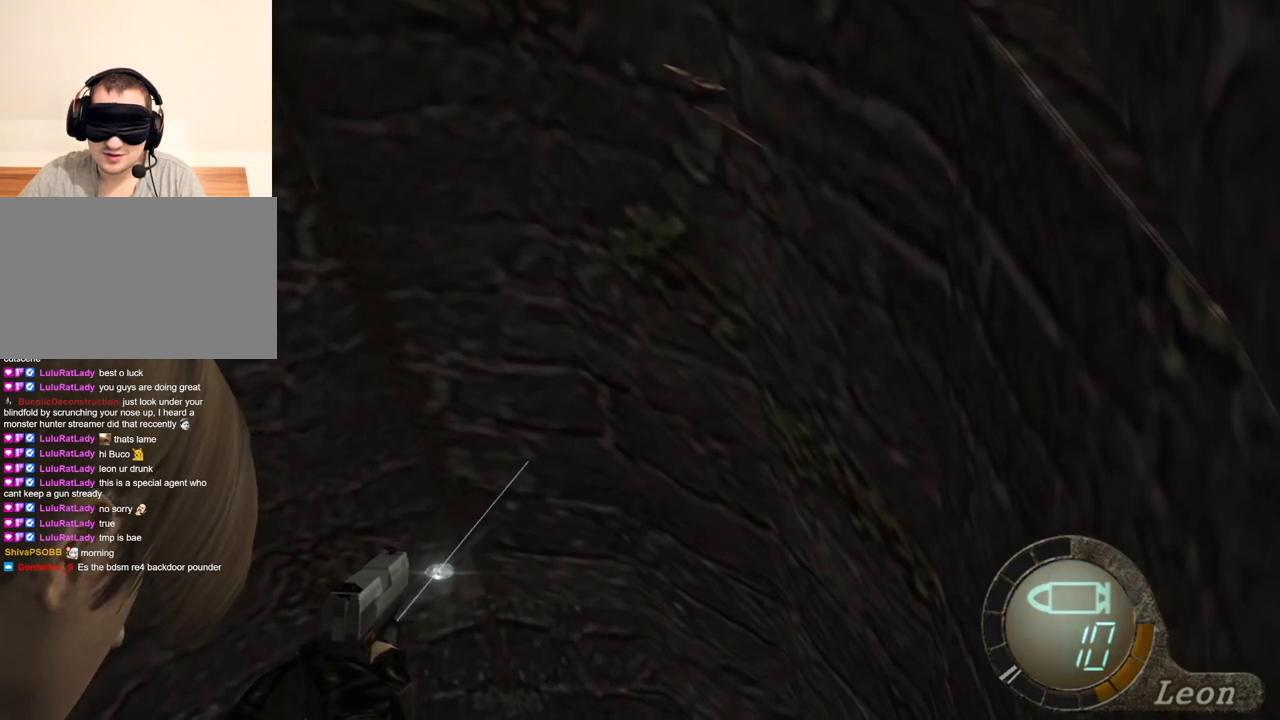
{"keys": [], "mouse": ["right"], "events": []}
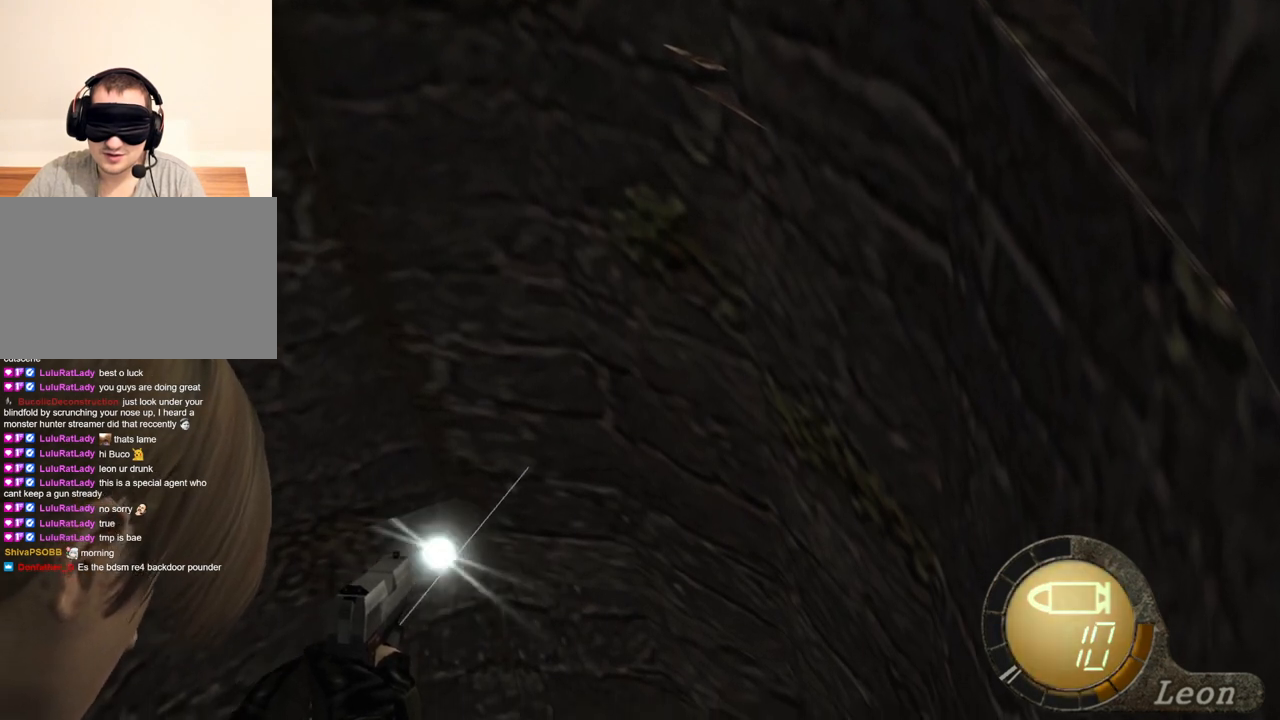
{"keys": [], "mouse": ["right"], "events": []}
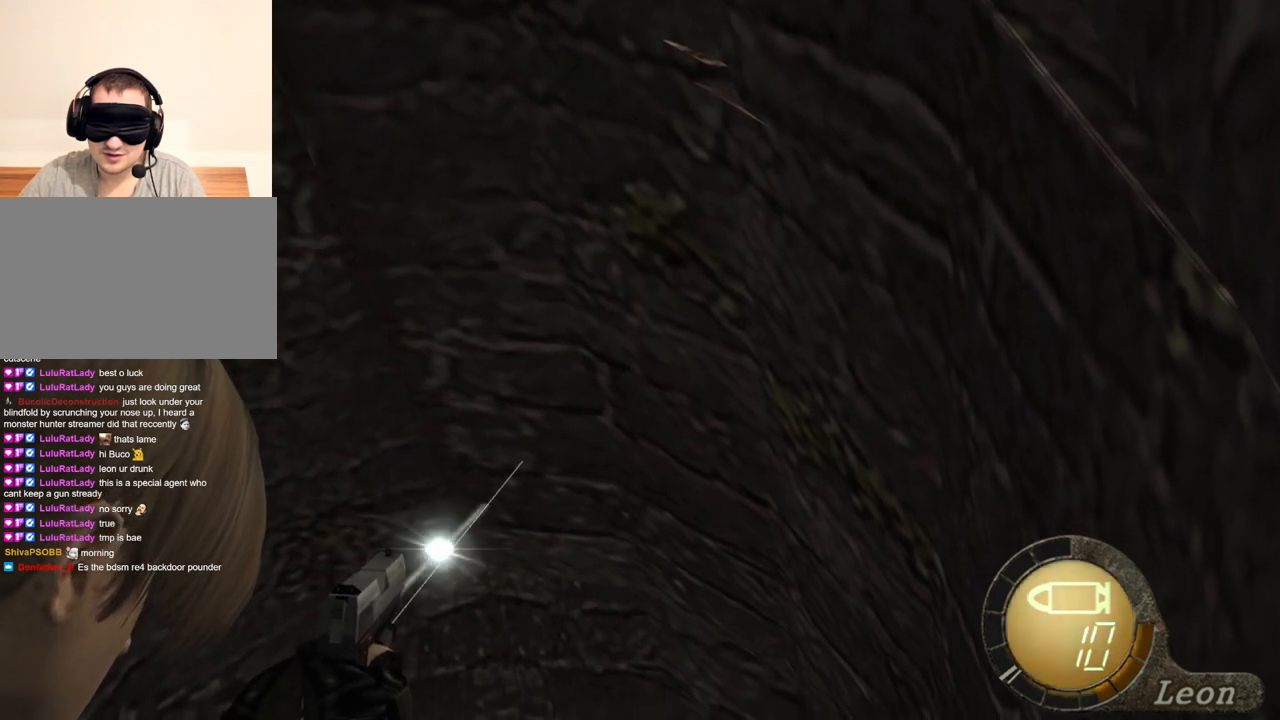
{"keys": [], "mouse": ["right"], "events": []}
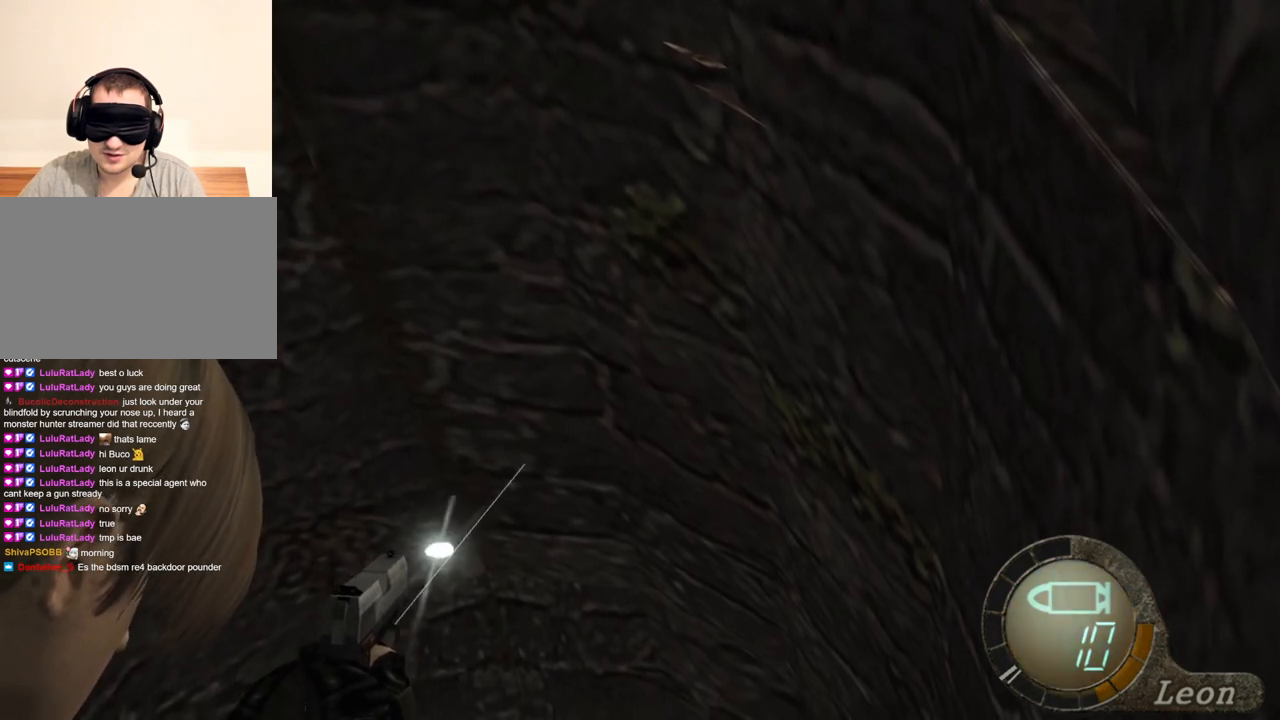
{"keys": [], "mouse": ["right"], "events": []}
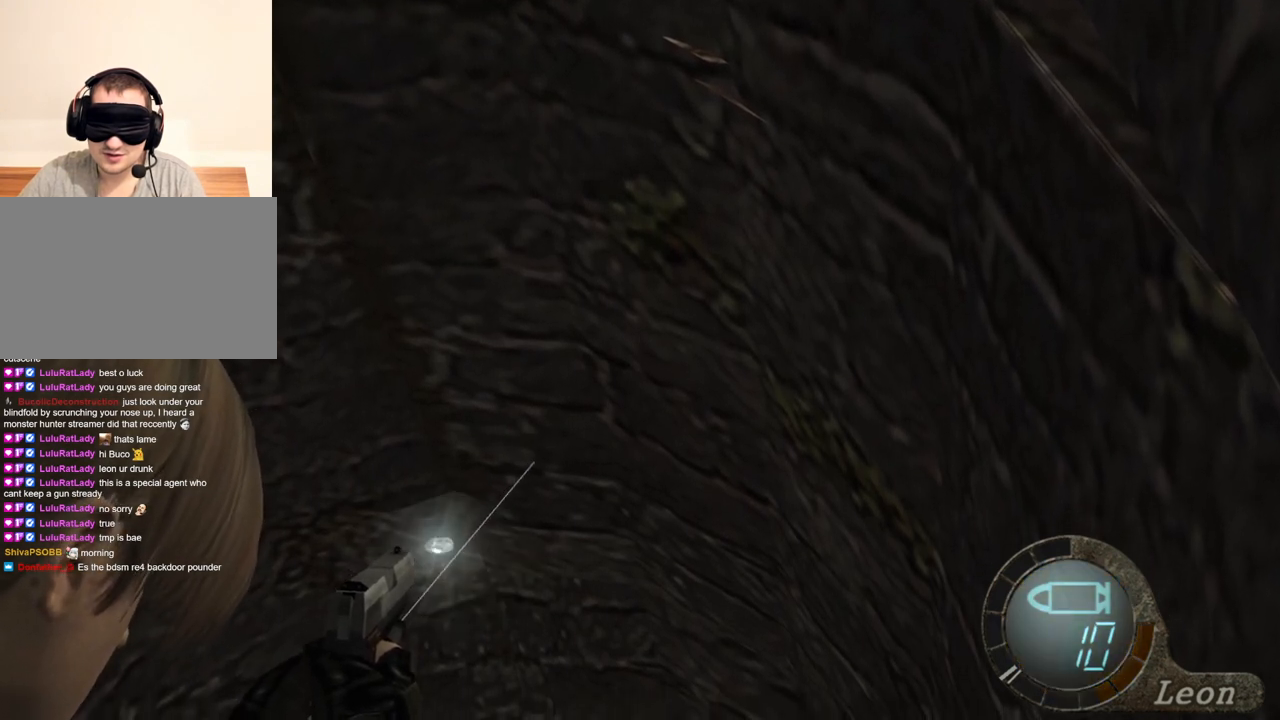
{"keys": [], "mouse": ["right"], "events": []}
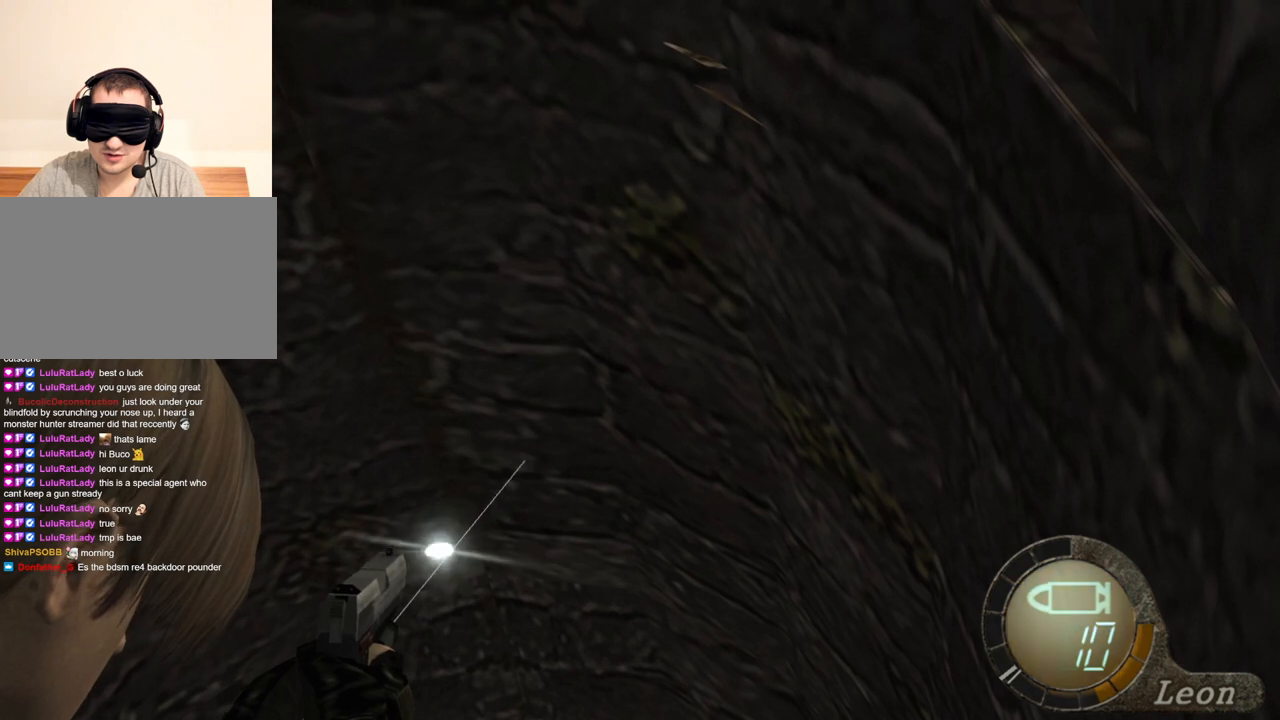
{"keys": [], "mouse": ["right"], "events": []}
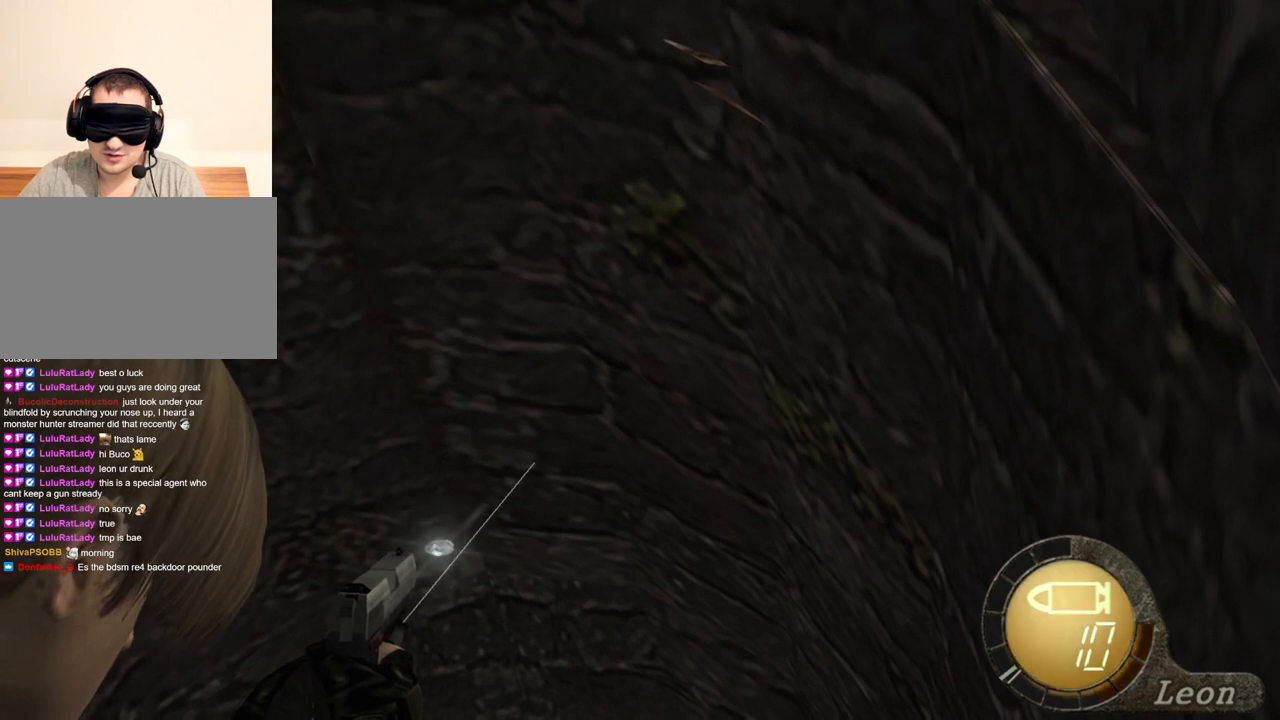
{"keys": [], "mouse": ["right"], "events": []}
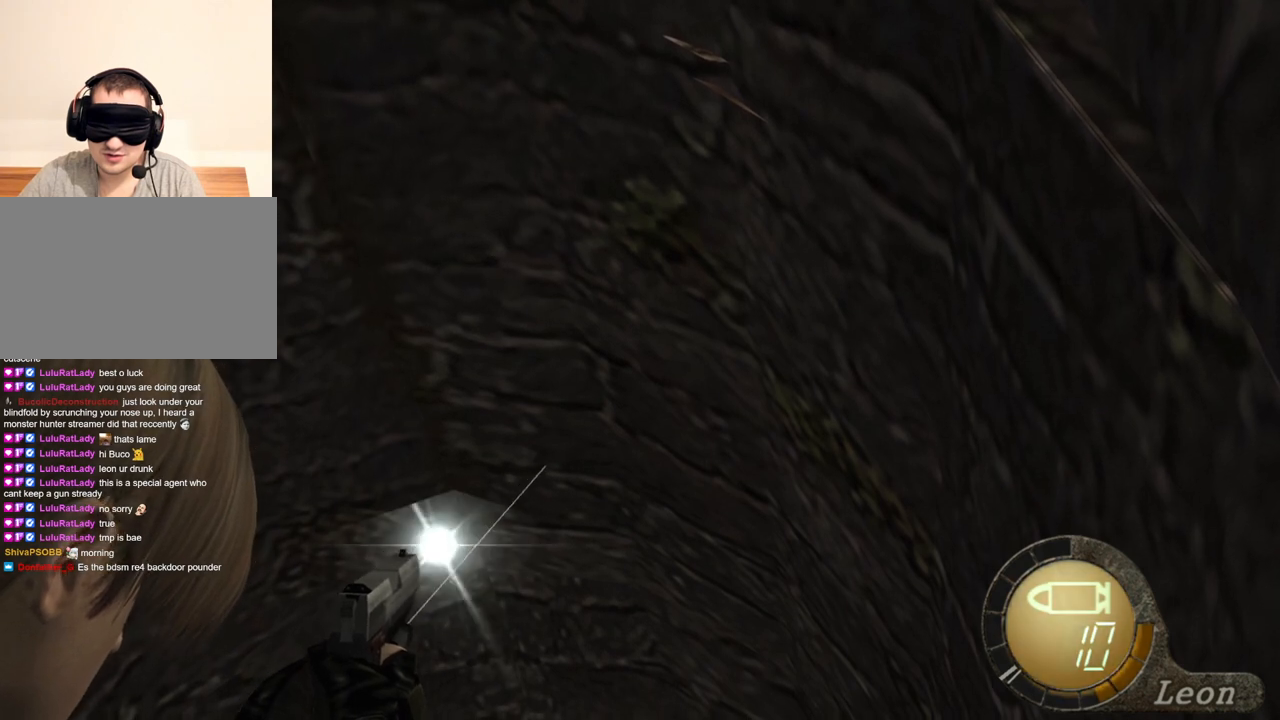
{"keys": [], "mouse": ["right"], "events": []}
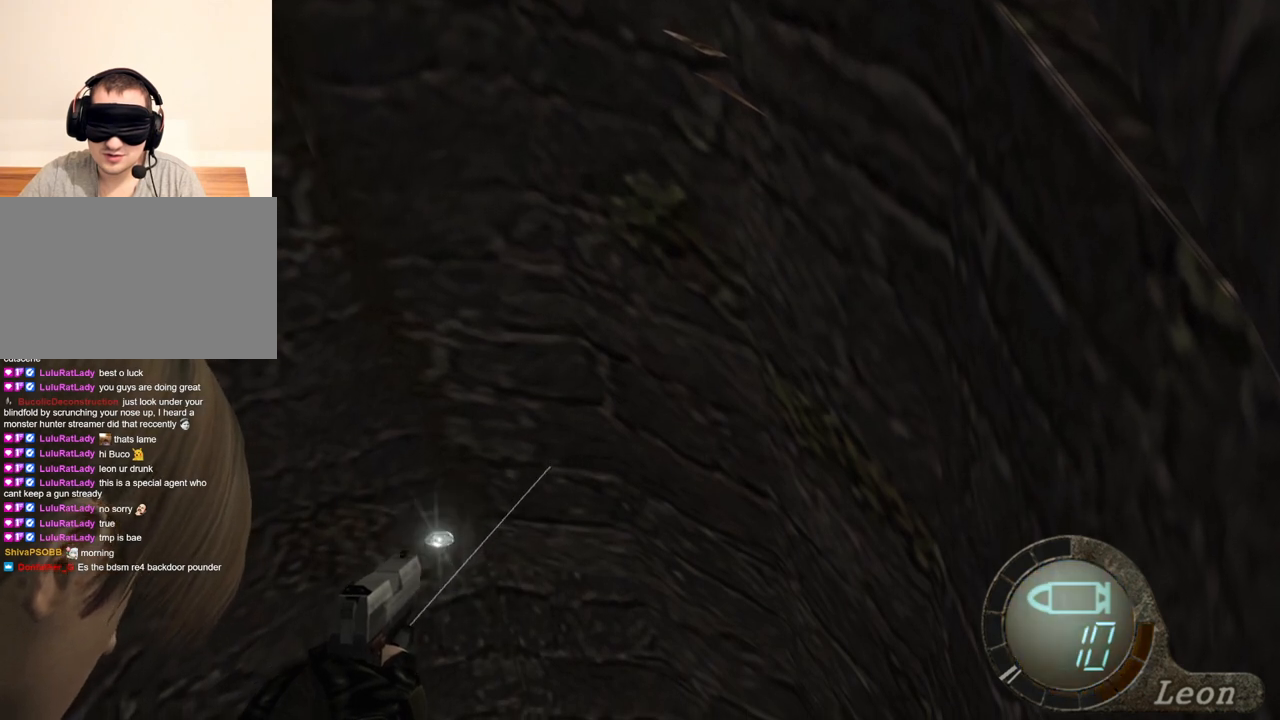
{"keys": [], "mouse": ["right"], "events": []}
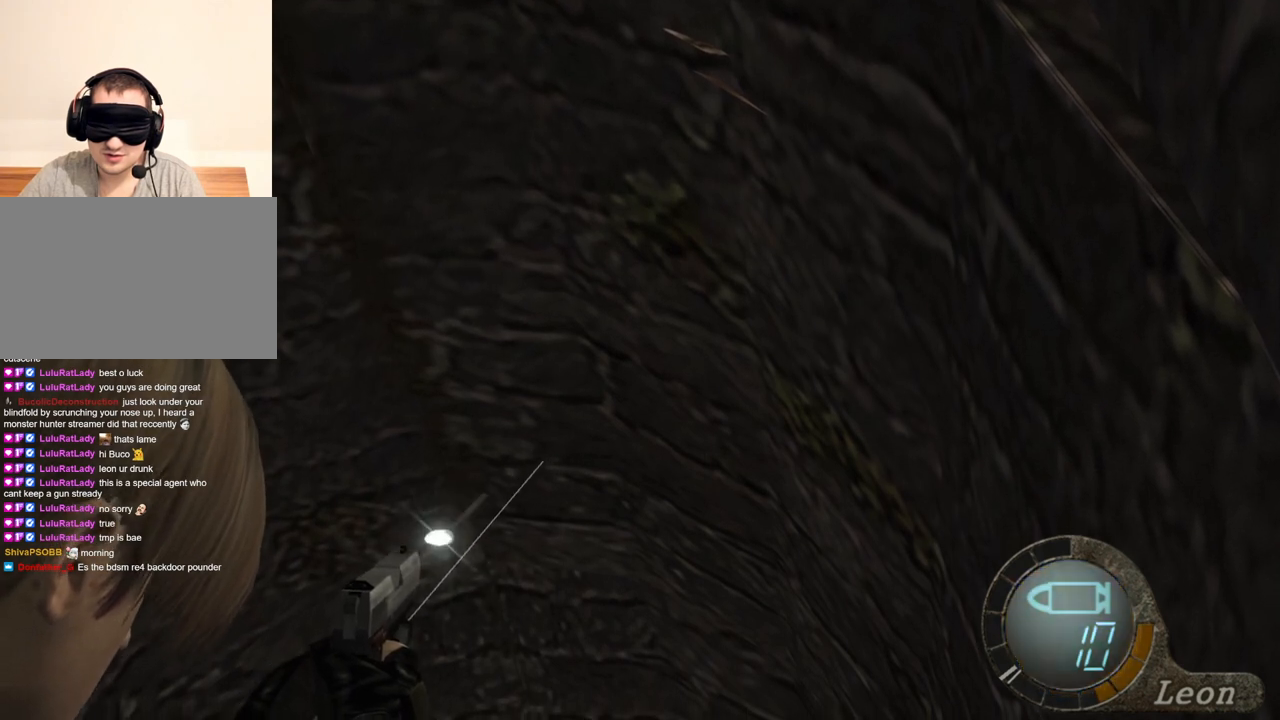
{"keys": [], "mouse": ["right"], "events": []}
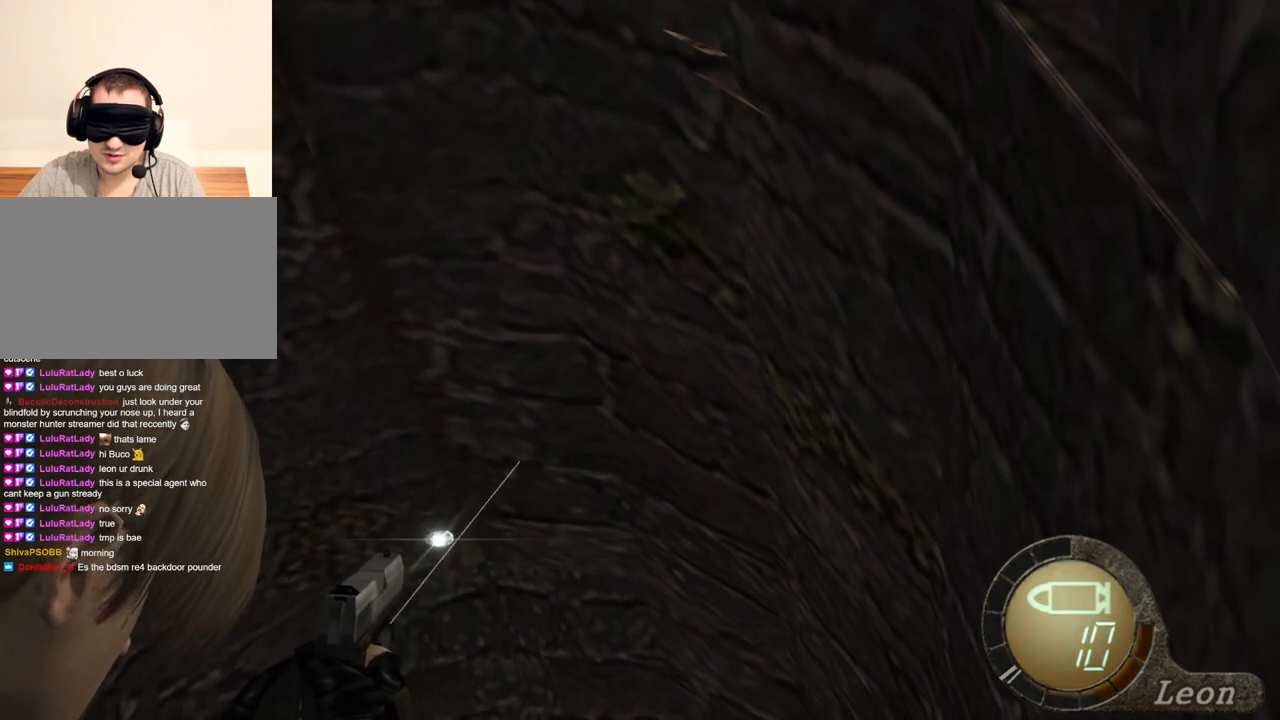
{"keys": [], "mouse": ["right"], "events": []}
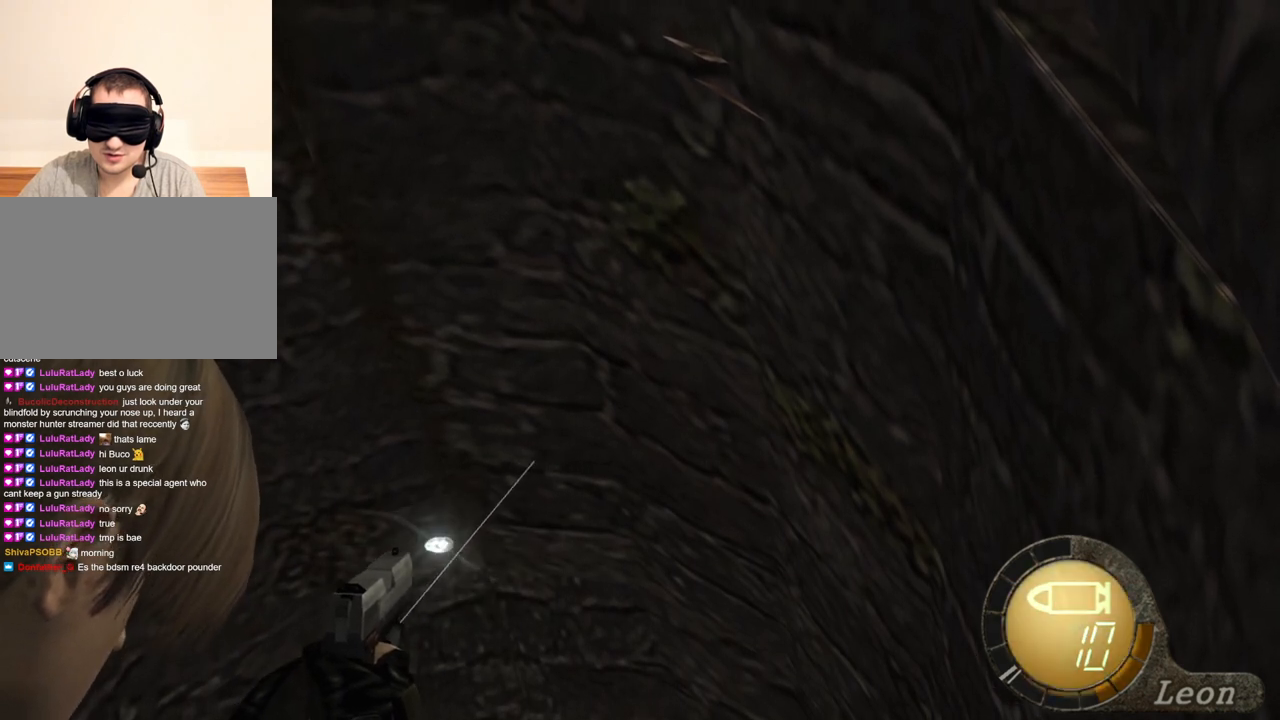
{"keys": [], "mouse": ["right"], "events": []}
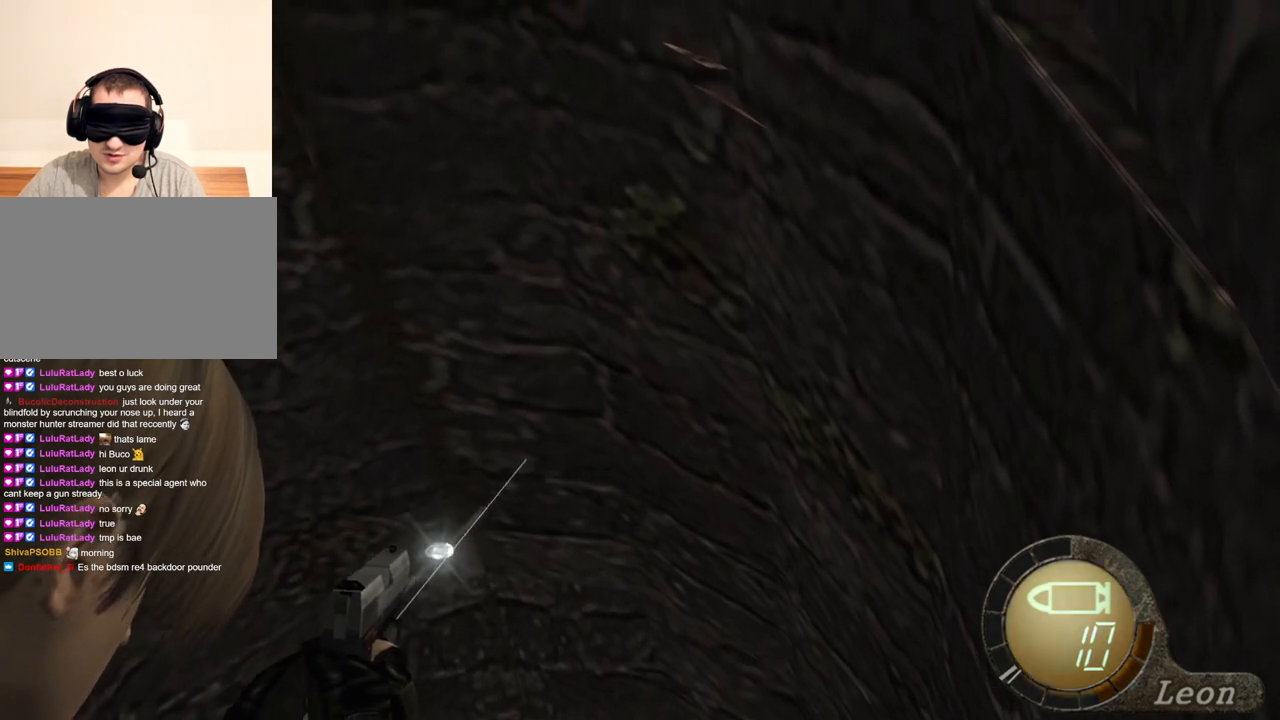
{"keys": [], "mouse": ["right"], "events": []}
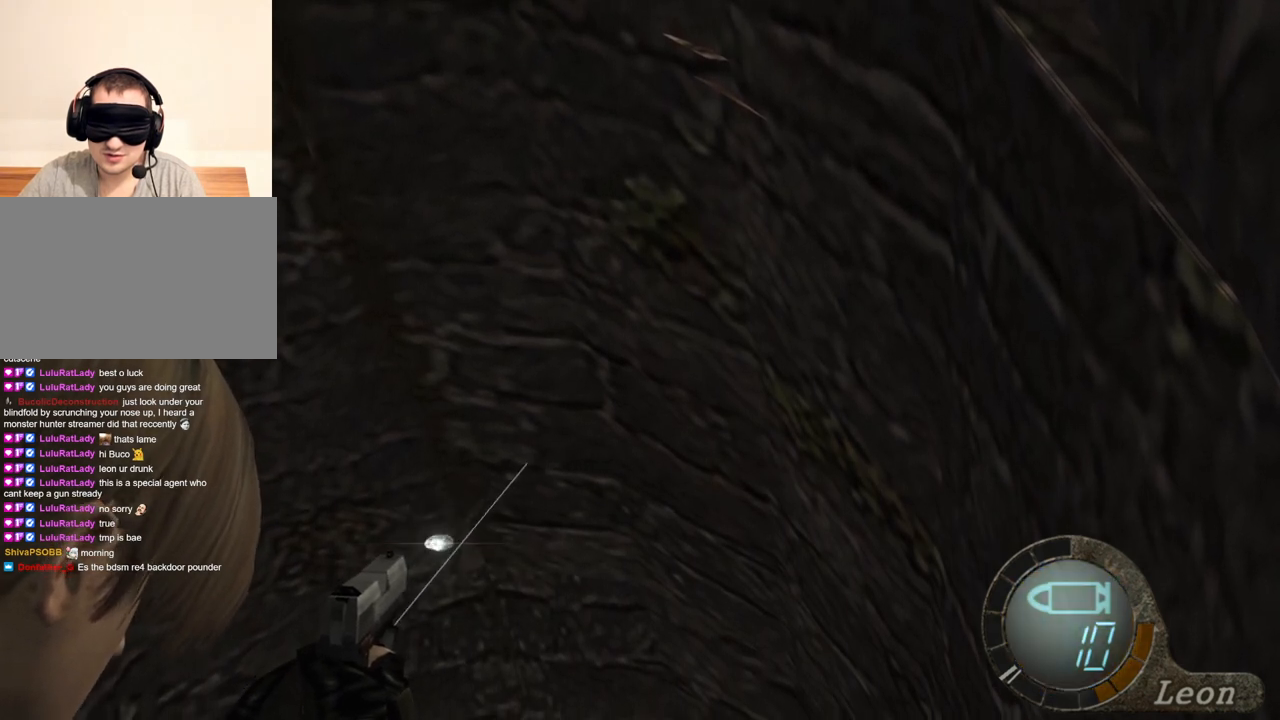
{"keys": [], "mouse": ["right"], "events": []}
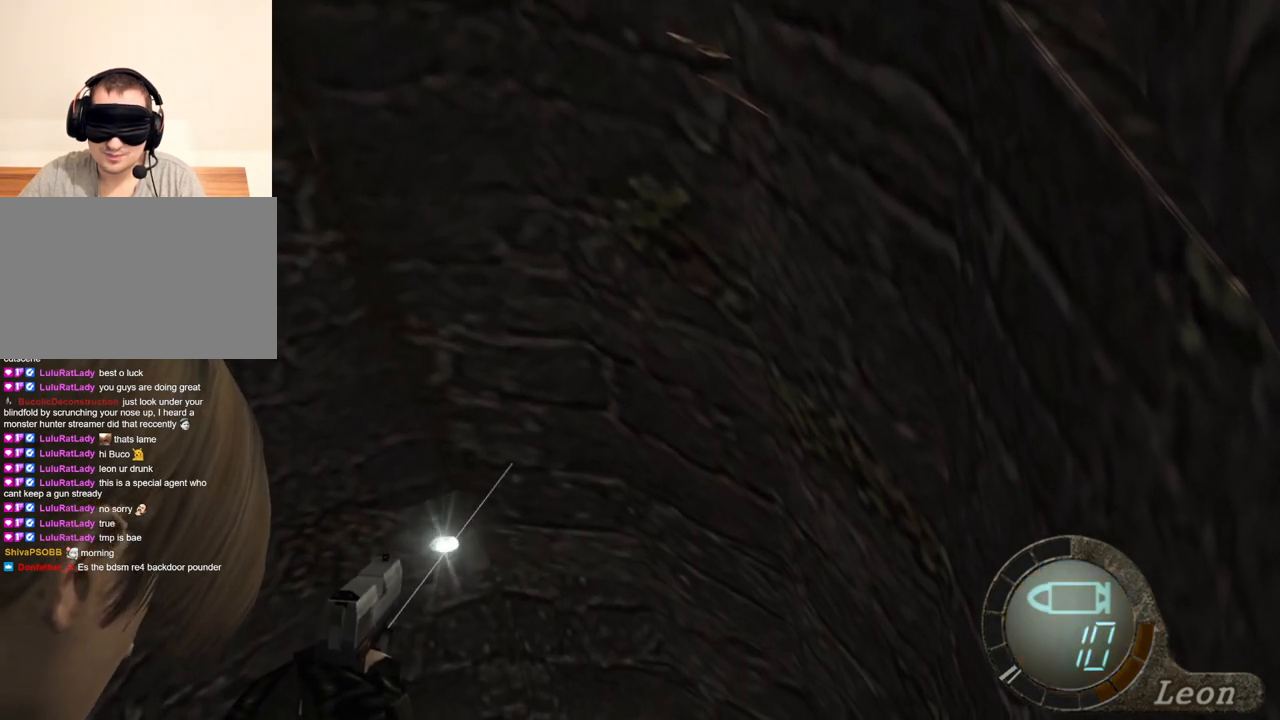
{"keys": [], "mouse": ["right"], "events": []}
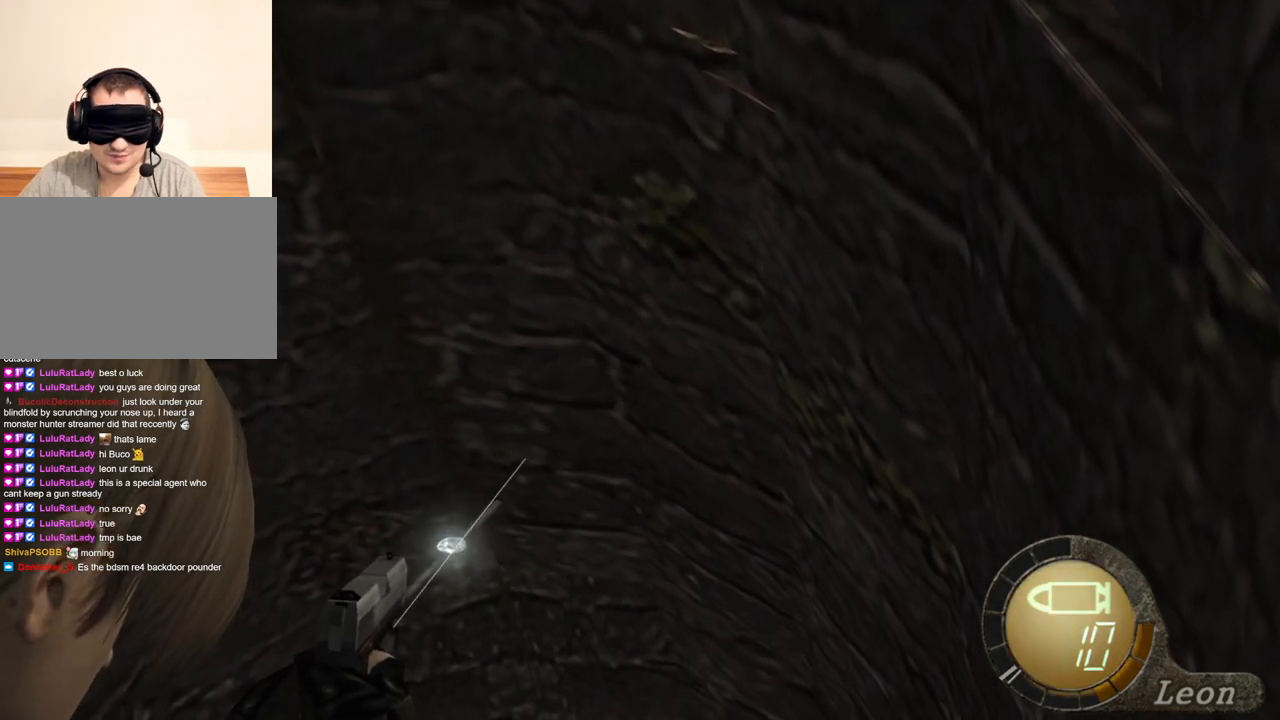
{"keys": [], "mouse": ["right"], "events": []}
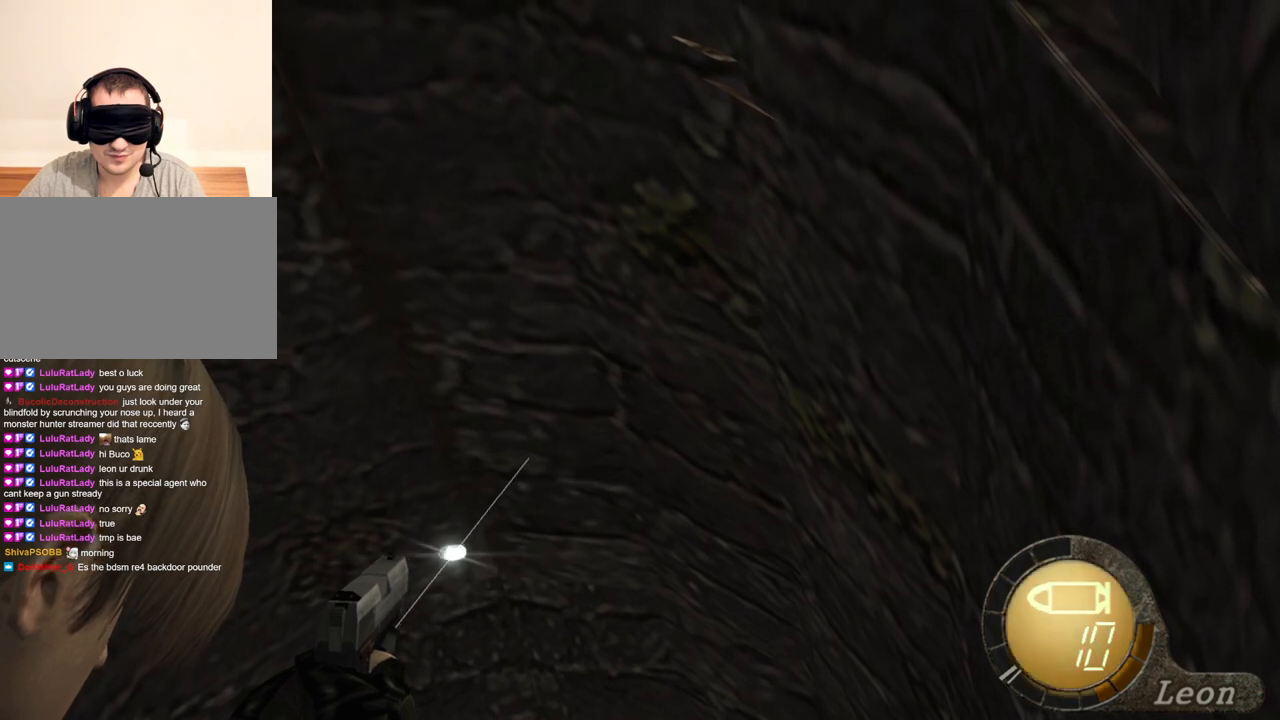
{"keys": [], "mouse": ["right"], "events": []}
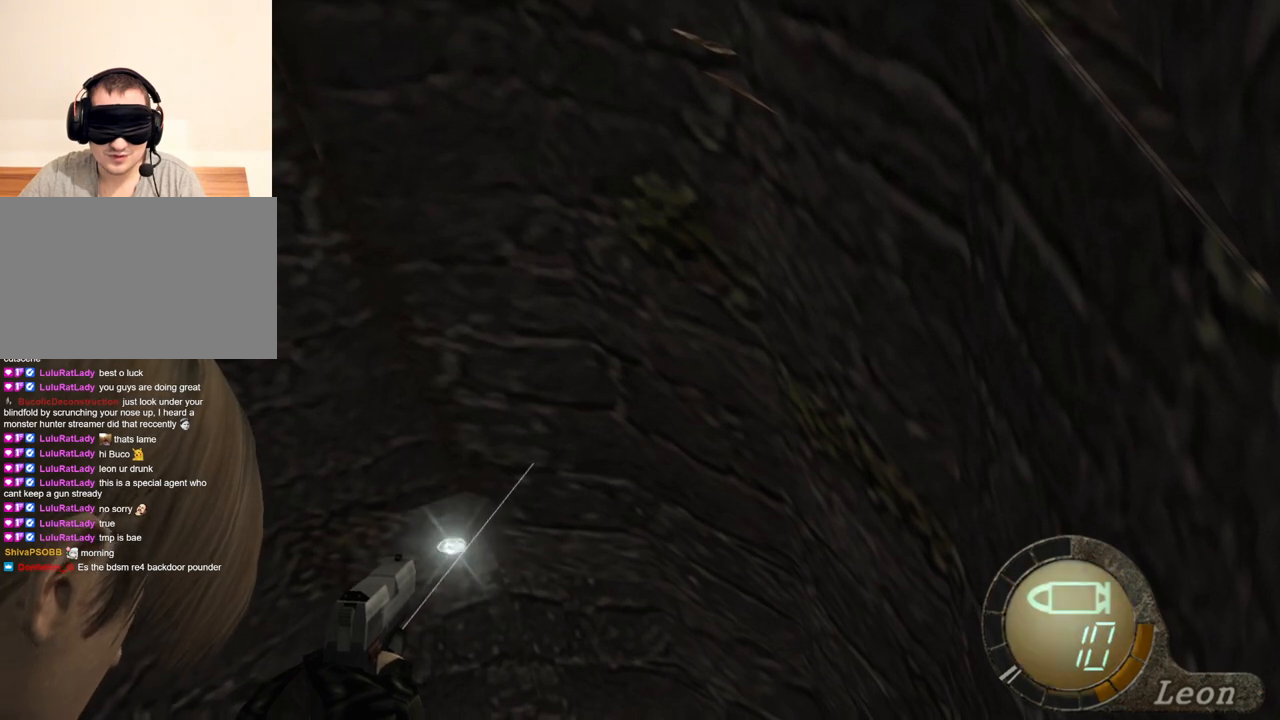
{"keys": [], "mouse": ["right"], "events": []}
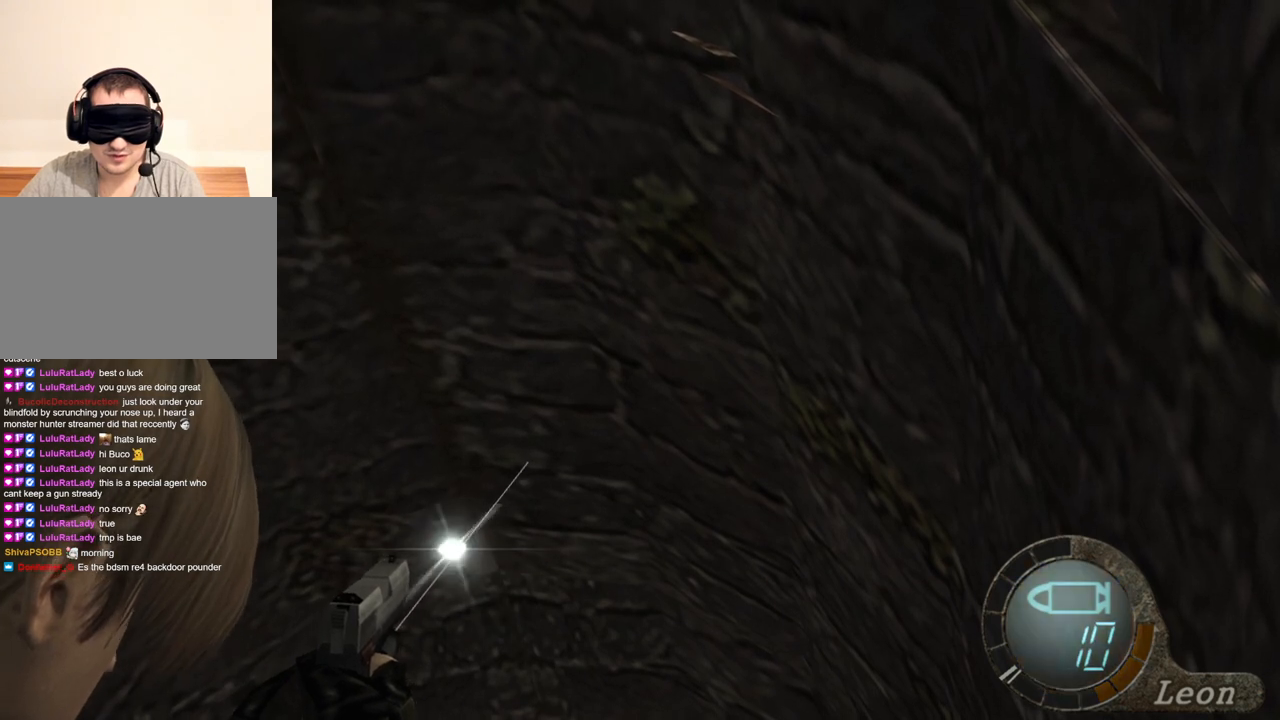
{"keys": [], "mouse": ["right"], "events": []}
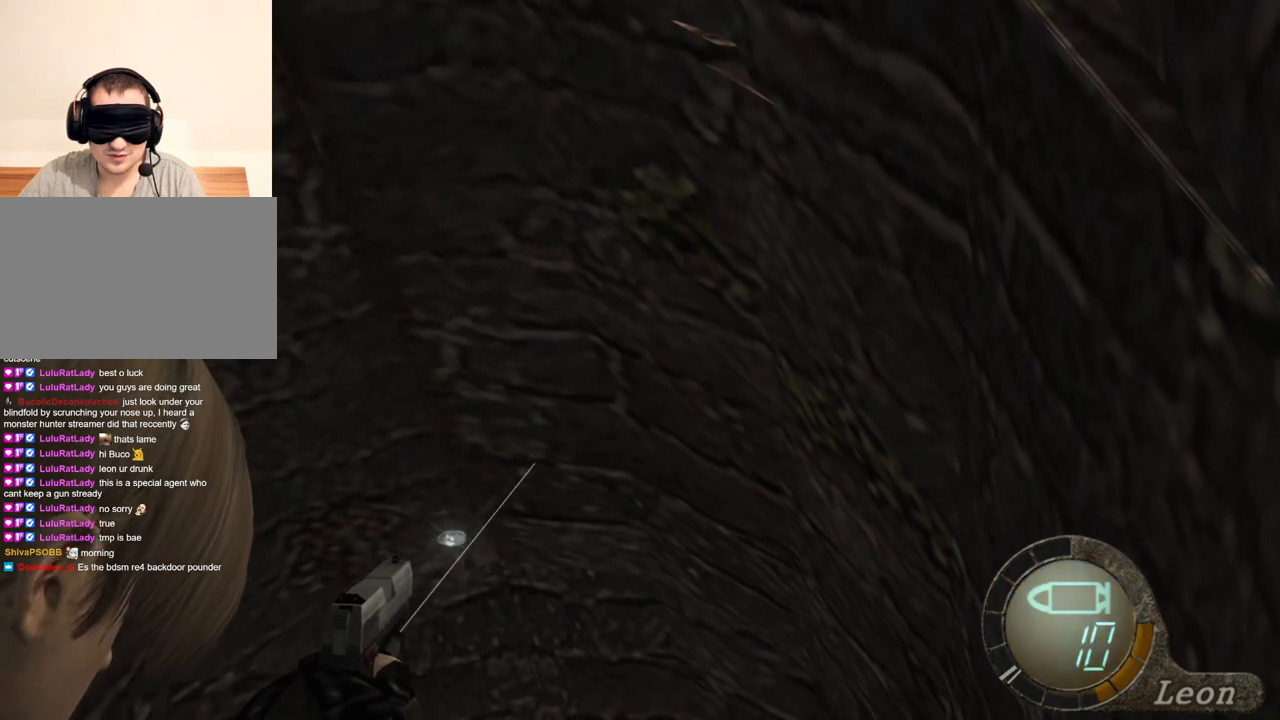
{"keys": [], "mouse": ["right"], "events": []}
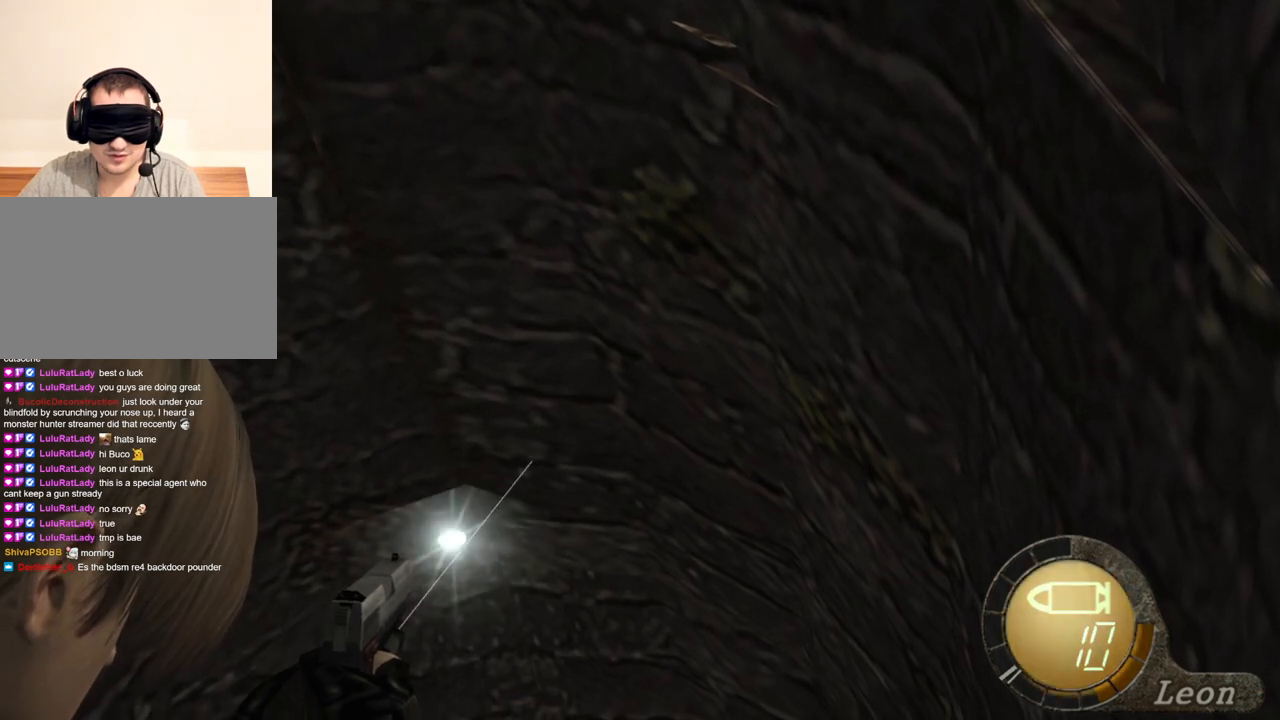
{"keys": [], "mouse": ["right"], "events": []}
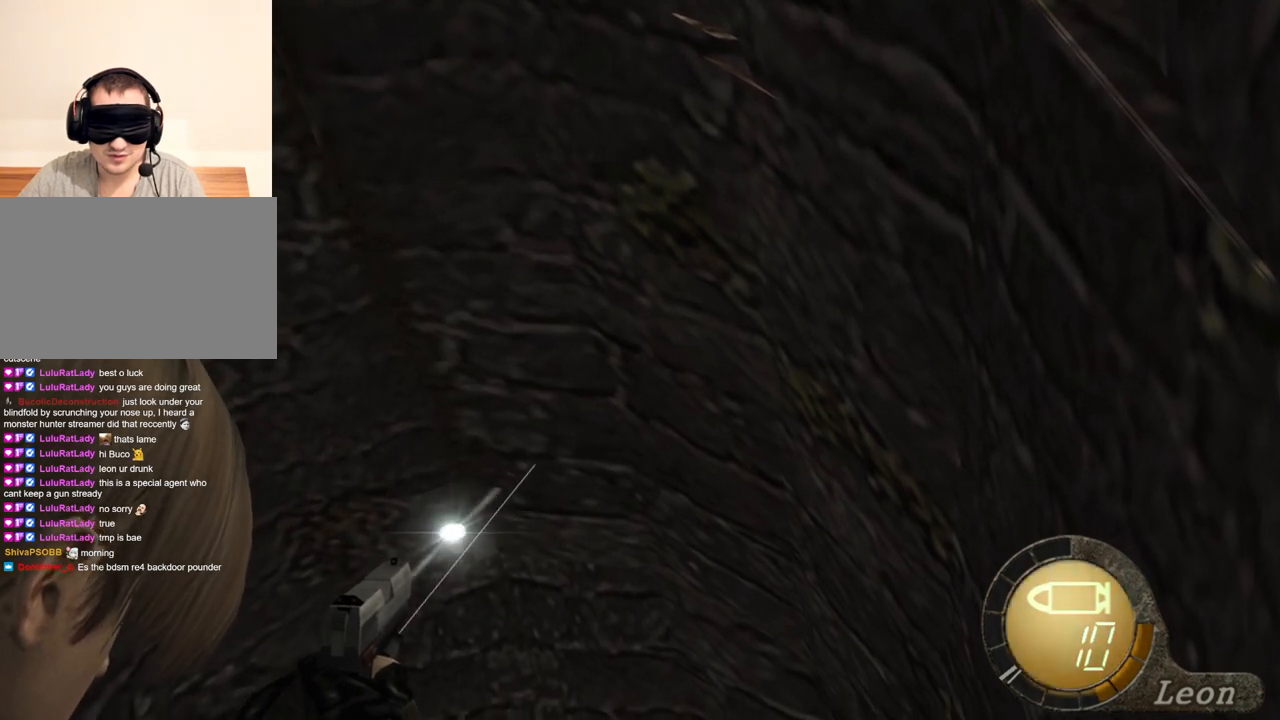
{"keys": [], "mouse": ["right"], "events": []}
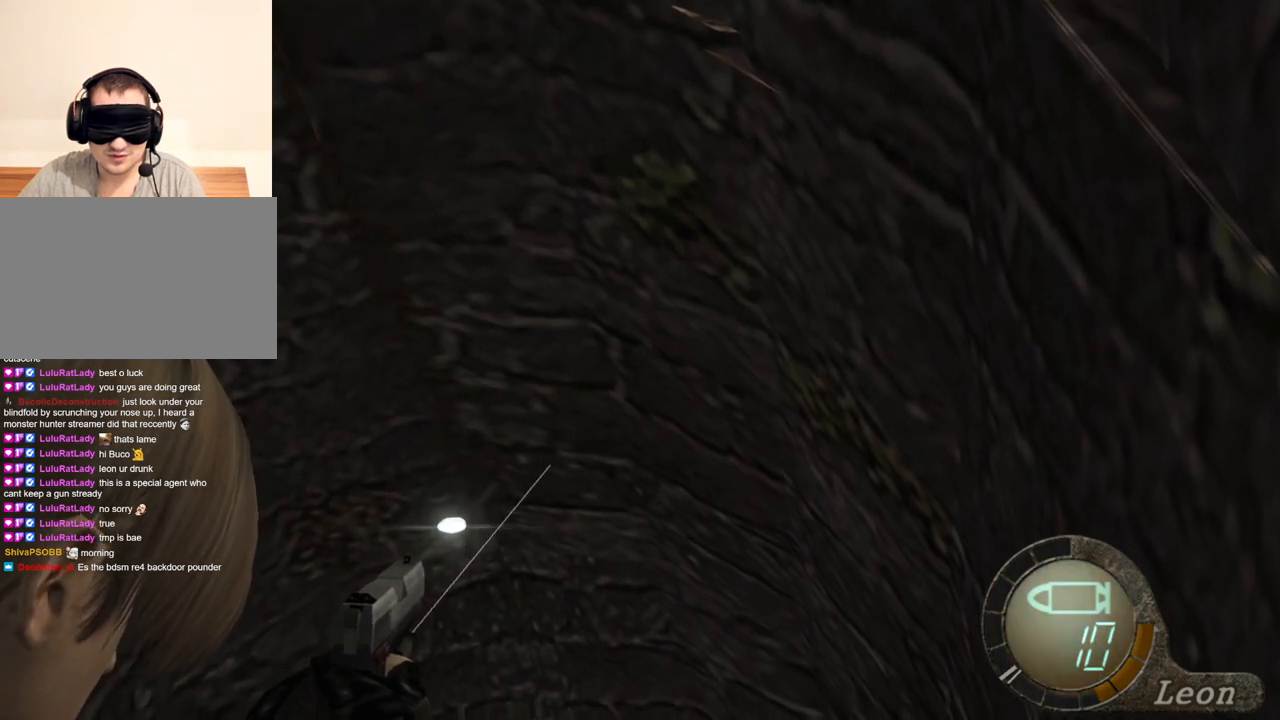
{"keys": [], "mouse": ["right"], "events": []}
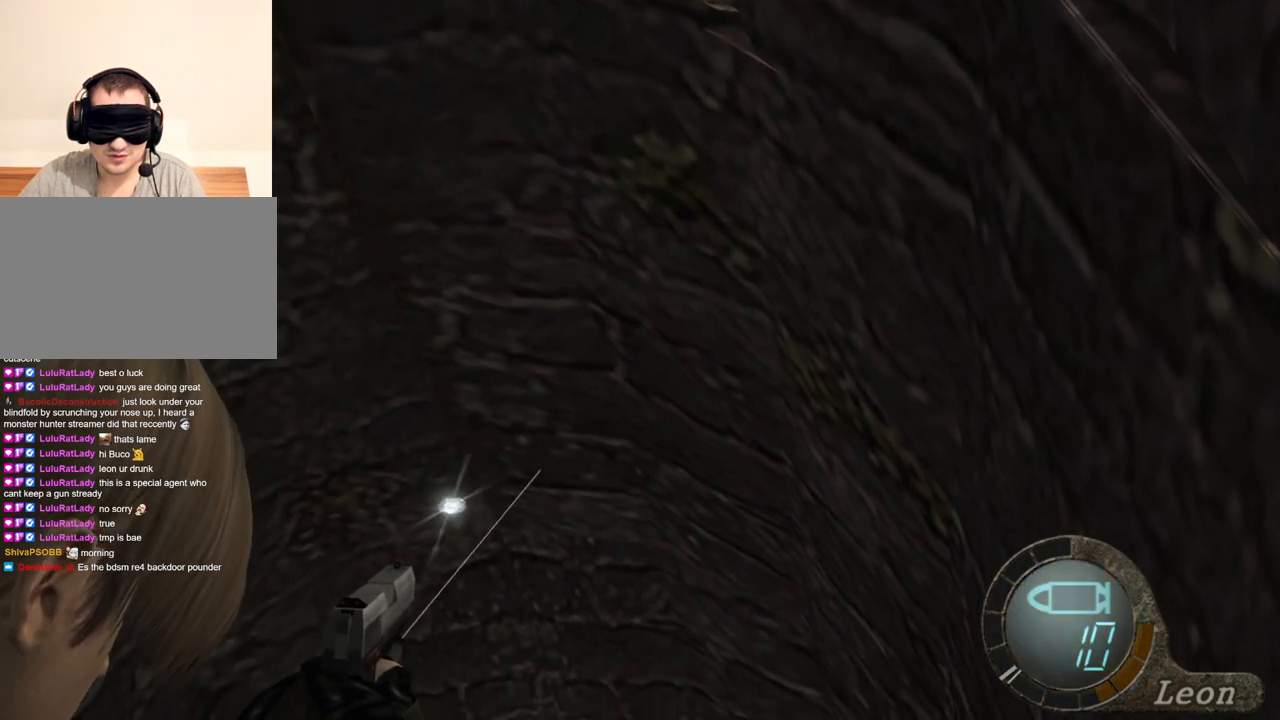
{"keys": [], "mouse": ["right"], "events": []}
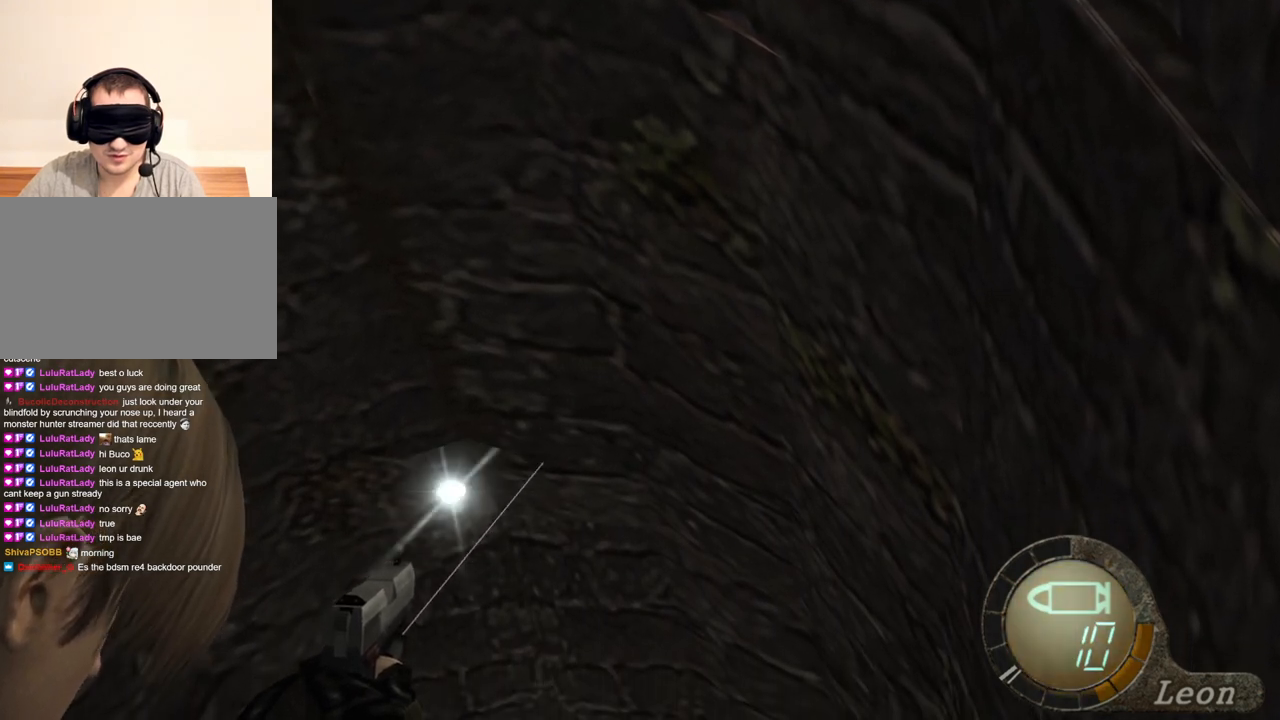
{"keys": [], "mouse": ["right"], "events": []}
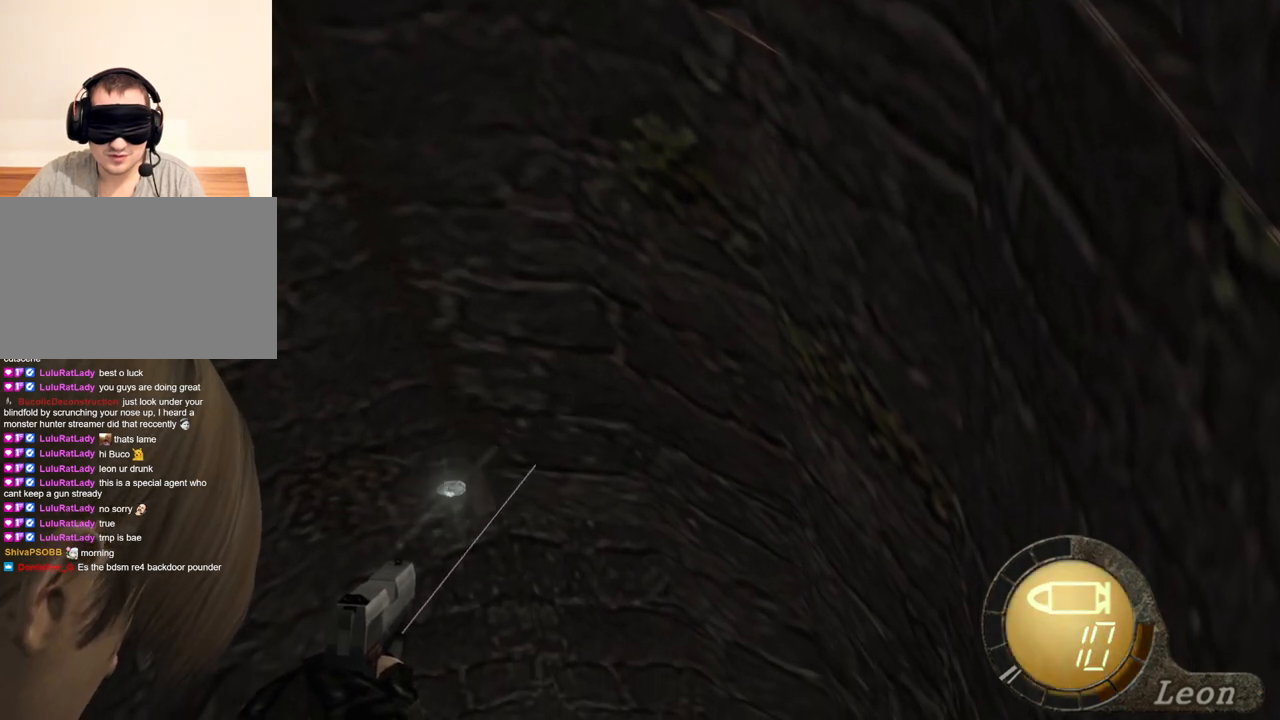
{"keys": [], "mouse": ["right"], "events": []}
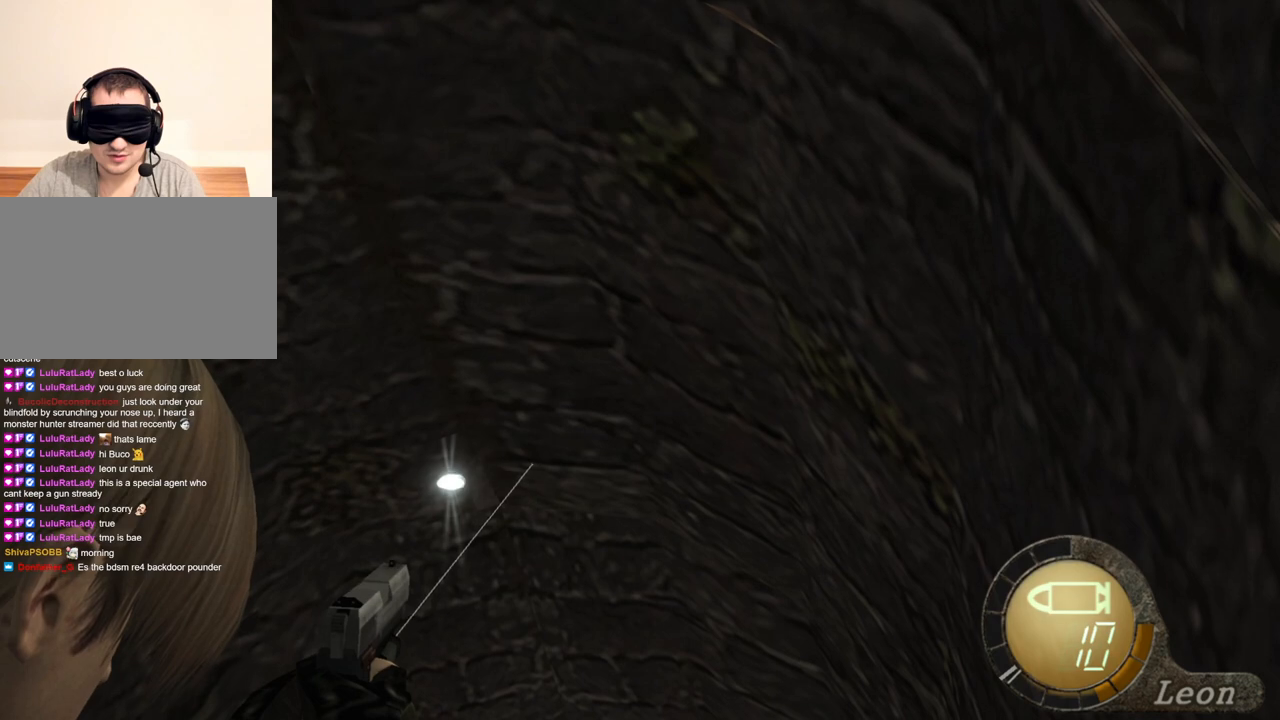
{"keys": [], "mouse": ["right"], "events": []}
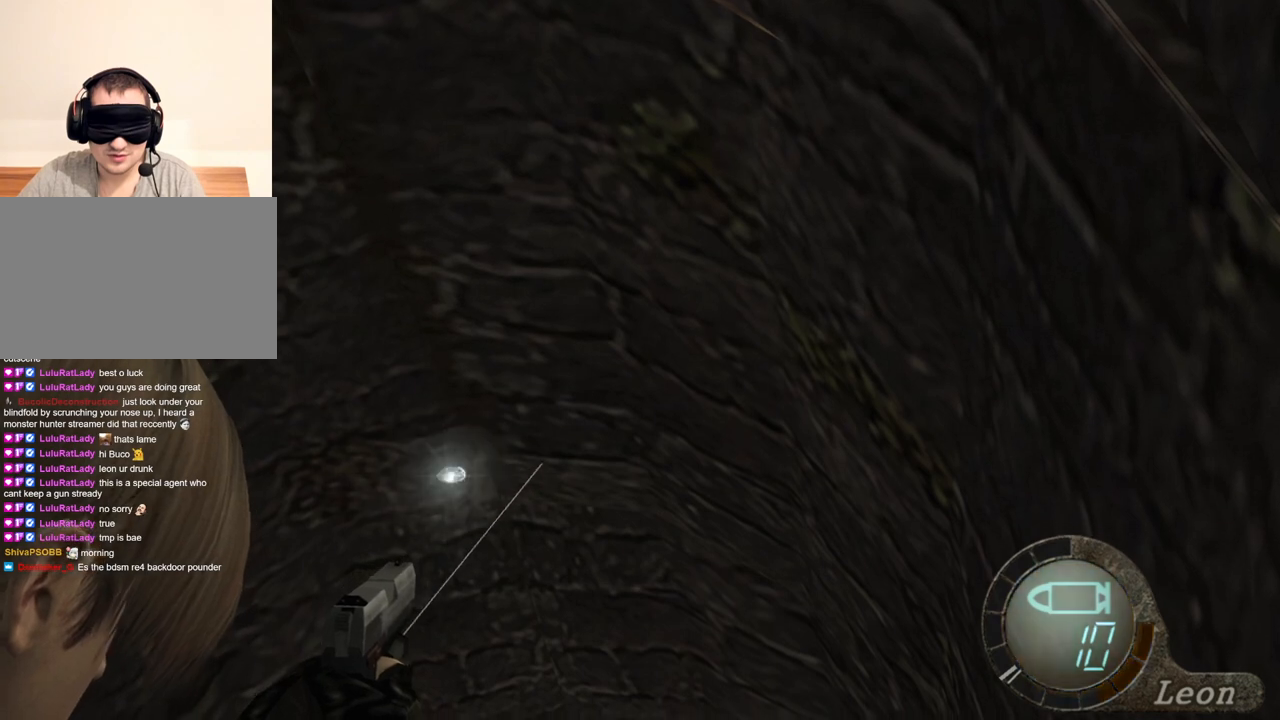
{"keys": [], "mouse": ["left", "right"], "events": [[333, "mouse_left", "down"]]}